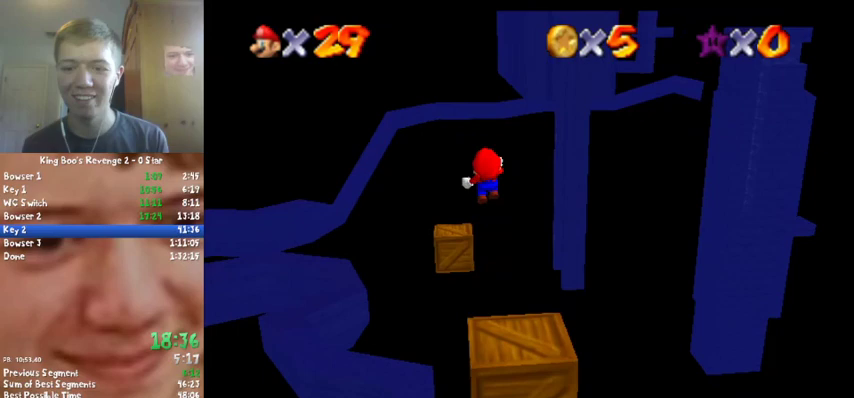
Gameplay with a controller (Nintendo layout); each line is a JSON object with the inputs held at the frame after it. "events" lists button and stick changes between this image and that frame as [ms after this image, input, new state], when the widget could be followed in between. Not read: L3 R2 R3.
{"buttons": [], "left_stick": "center", "events": [[133, "C_DOWN", "down"], [133, "C_RIGHT", "down"], [233, "C_DOWN", "up"], [233, "C_RIGHT", "up"], [233, "Z", "up"], [233, "left_stick", "center"]]}
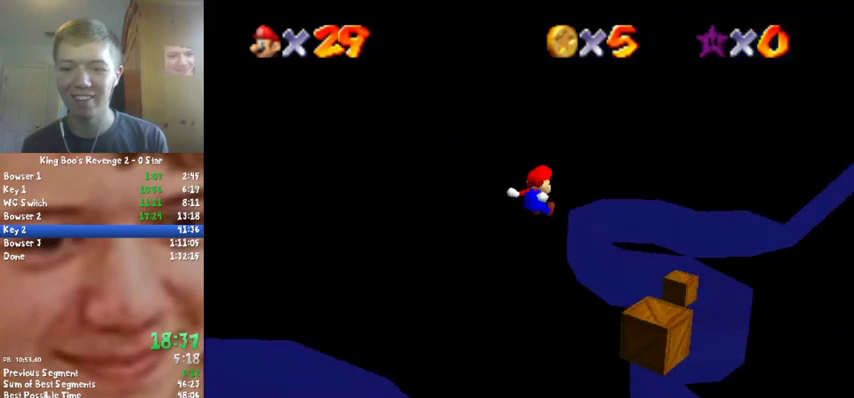
{"buttons": [], "left_stick": "center", "events": [[67, "left_stick", "left"], [200, "left_stick", "center"]]}
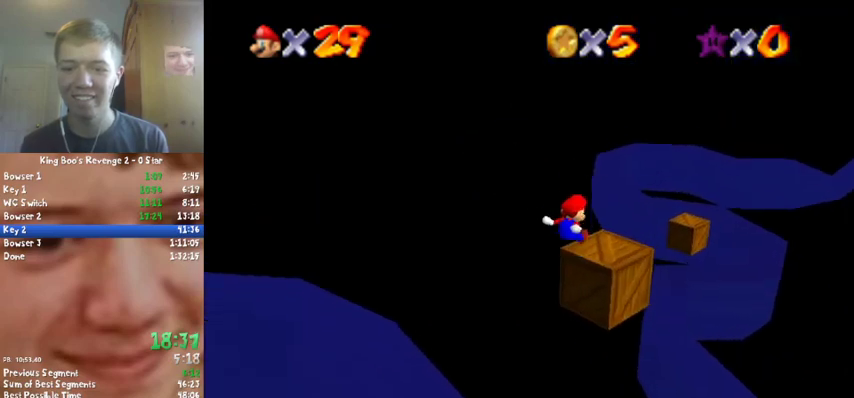
{"buttons": ["A", "C_DOWN"], "left_stick": "center", "events": [[33, "left_stick", "left"], [133, "left_stick", "center"], [300, "A", "down"], [300, "R1", "down"], [367, "C_DOWN", "down"], [433, "R1", "up"]]}
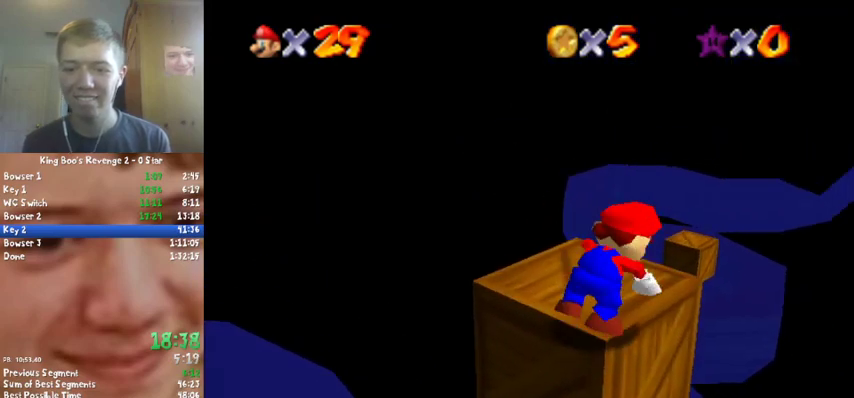
{"buttons": [], "left_stick": "up-left", "events": [[67, "C_DOWN", "up"], [133, "A", "up"], [333, "left_stick", "up-left"]]}
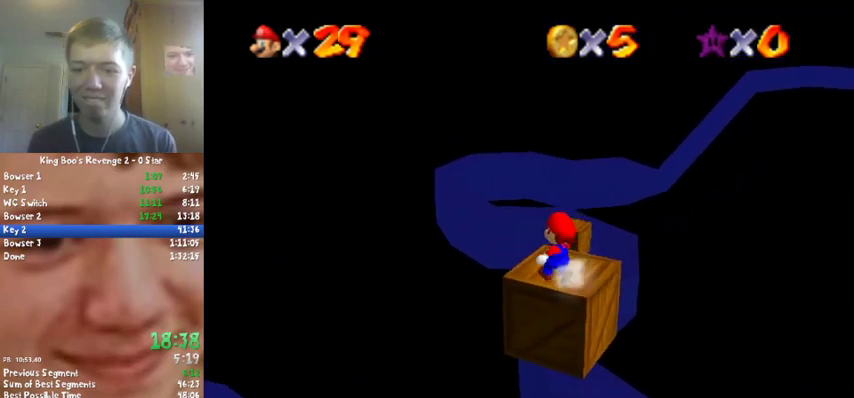
{"buttons": ["A", "Z"], "left_stick": "up", "events": [[67, "left_stick", "up"], [233, "Z", "down"], [333, "A", "down"]]}
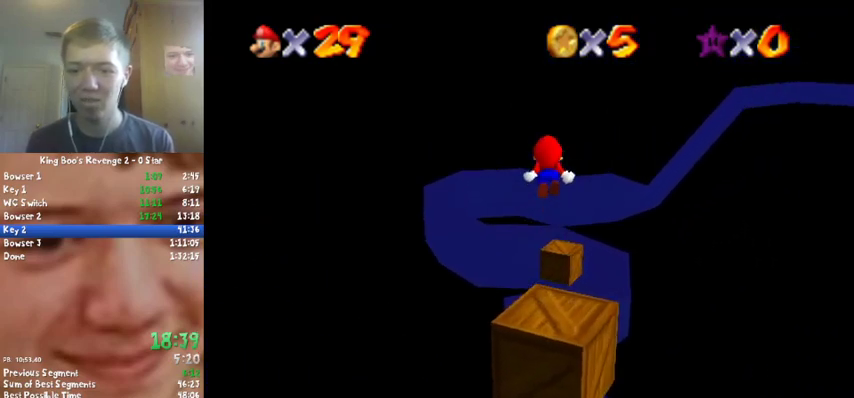
{"buttons": ["Z"], "left_stick": "up-right", "events": [[67, "A", "up"], [133, "R1", "down"], [233, "left_stick", "up-right"], [267, "R1", "up"]]}
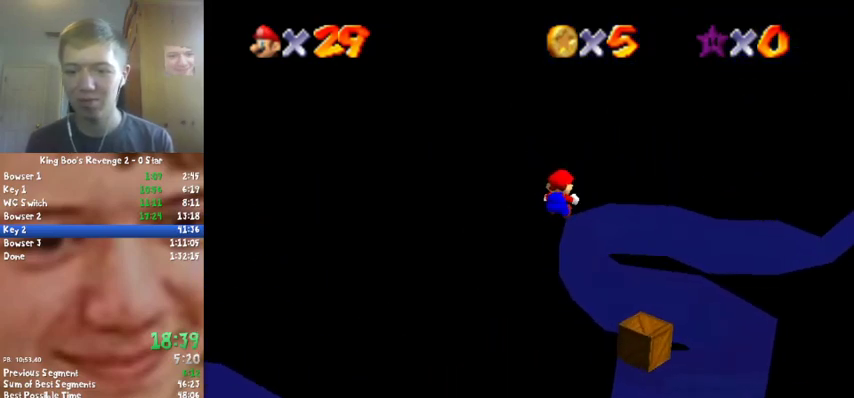
{"buttons": ["Z"], "left_stick": "up-right", "events": []}
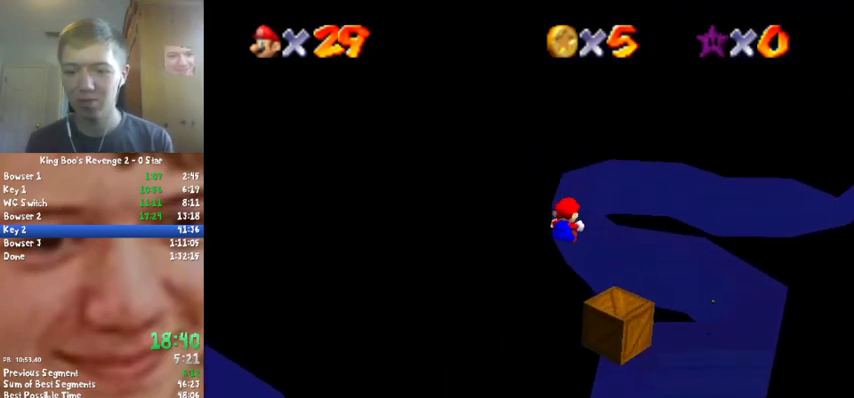
{"buttons": [], "left_stick": "up-right", "events": [[167, "Z", "up"]]}
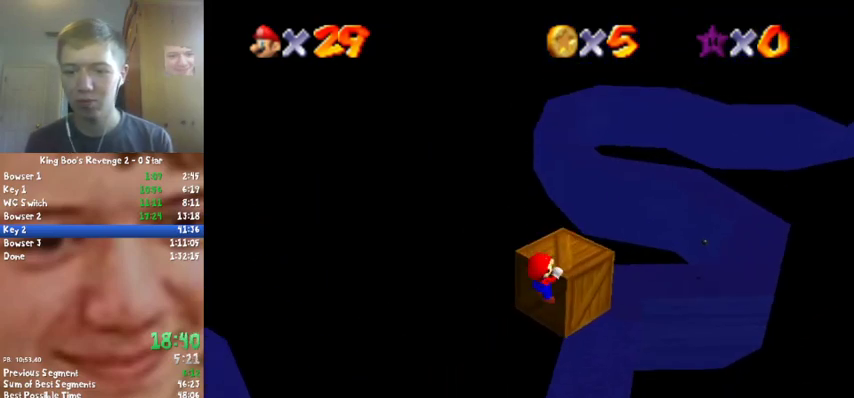
{"buttons": [], "left_stick": "up-right", "events": [[33, "A", "down"], [167, "A", "up"]]}
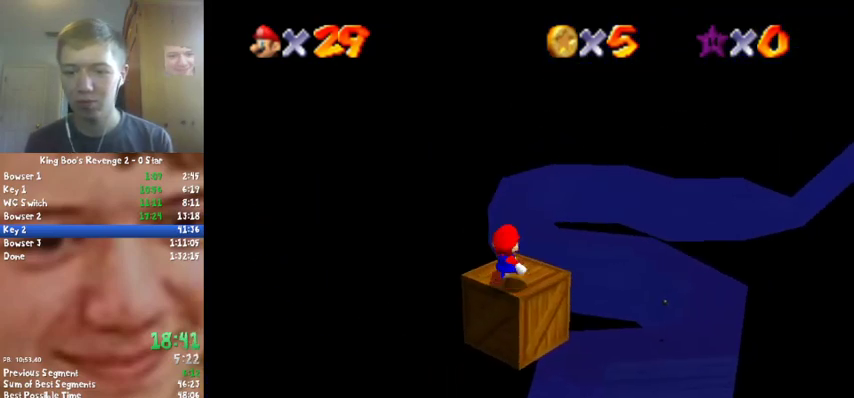
{"buttons": ["A", "Z"], "left_stick": "up", "events": [[333, "Z", "down"], [367, "A", "down"], [400, "left_stick", "up"]]}
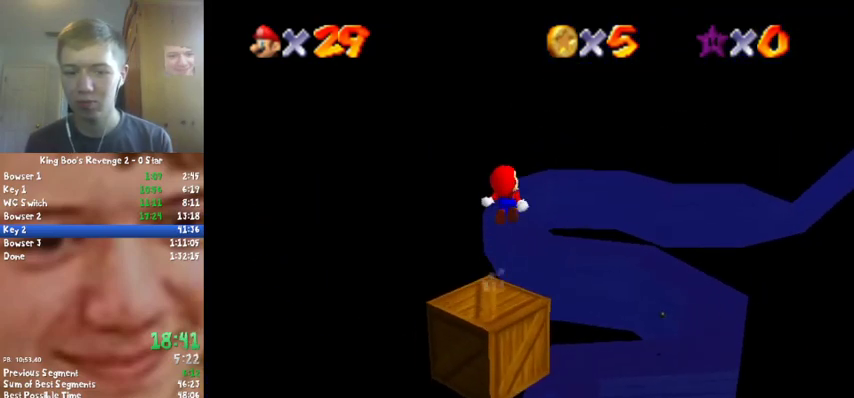
{"buttons": [], "left_stick": "up", "events": [[233, "A", "up"], [400, "Z", "up"]]}
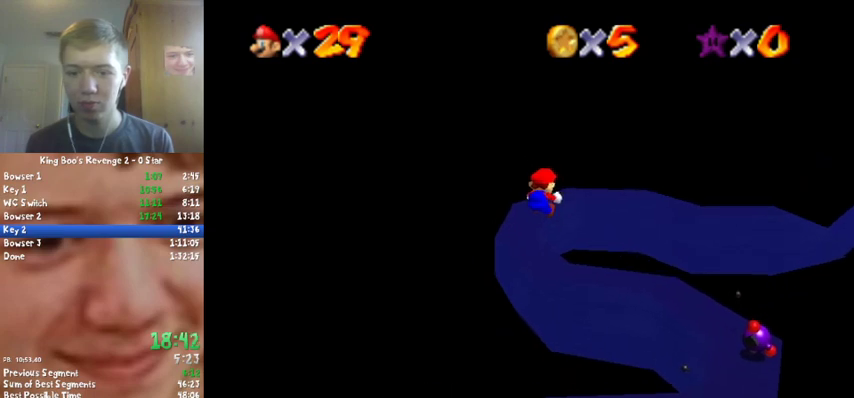
{"buttons": [], "left_stick": "up-left", "events": [[133, "left_stick", "up-left"]]}
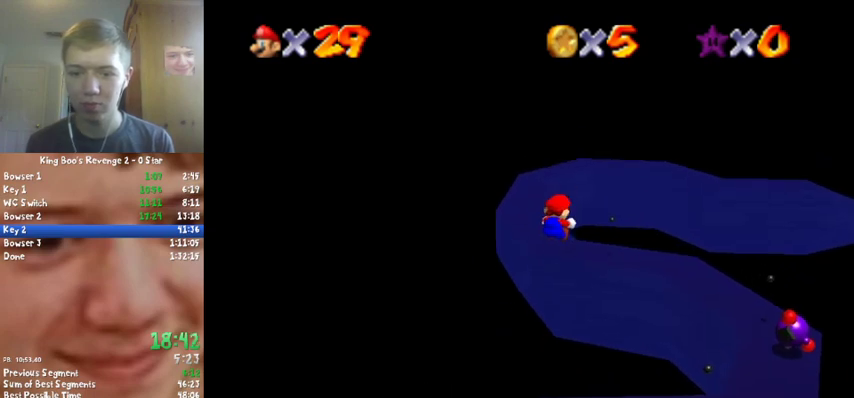
{"buttons": [], "left_stick": "left", "events": [[400, "left_stick", "left"]]}
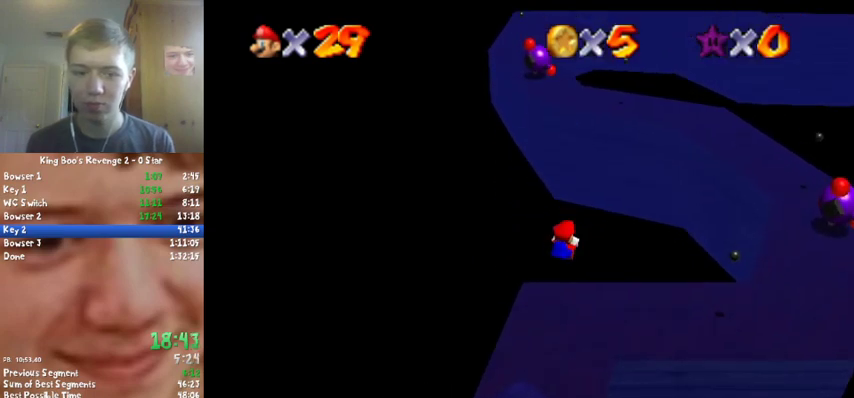
{"buttons": ["C_LEFT"], "left_stick": "center", "events": [[100, "left_stick", "down-left"], [167, "C_LEFT", "down"], [267, "C_LEFT", "up"], [400, "C_LEFT", "down"], [400, "left_stick", "down"], [467, "left_stick", "center"]]}
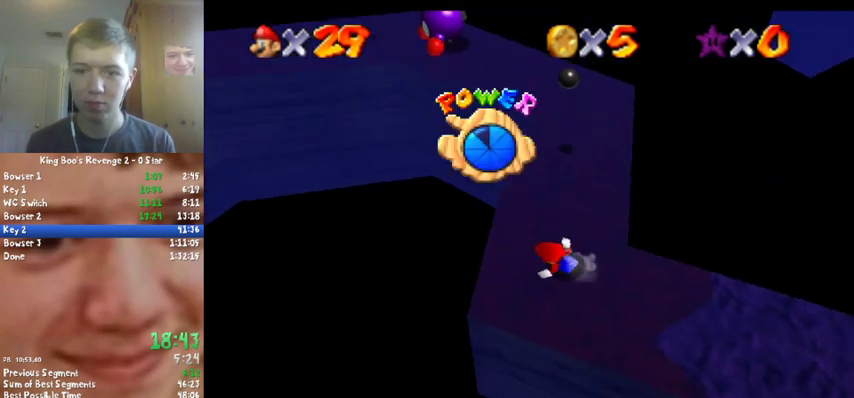
{"buttons": [], "left_stick": "up", "events": [[33, "C_LEFT", "up"], [367, "left_stick", "up"]]}
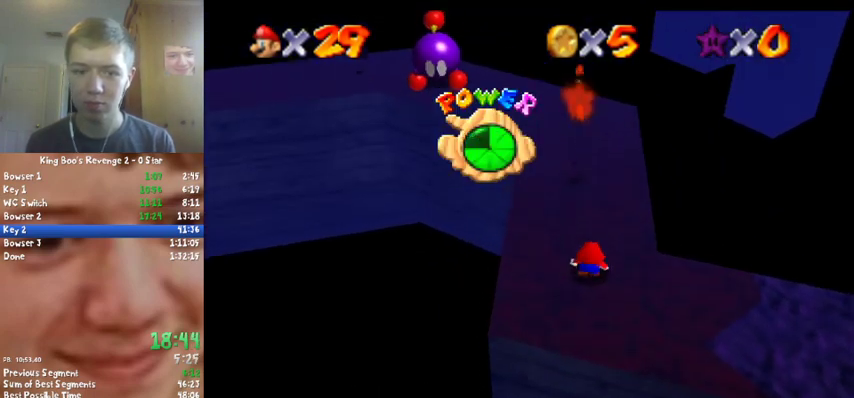
{"buttons": [], "left_stick": "up", "events": []}
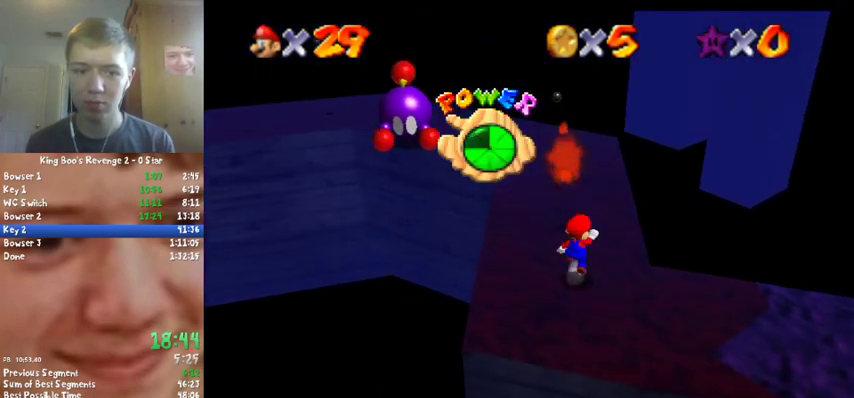
{"buttons": ["B", "C_RIGHT"], "left_stick": "up", "events": [[67, "A", "down"], [433, "B", "down"], [467, "A", "up"], [467, "C_RIGHT", "down"]]}
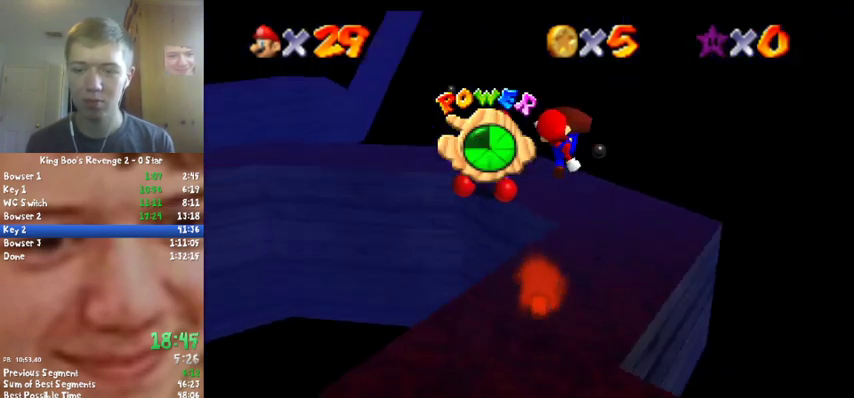
{"buttons": ["C_RIGHT"], "left_stick": "up-right", "events": [[67, "B", "up"], [167, "C_RIGHT", "up"], [200, "left_stick", "up-right"], [467, "C_RIGHT", "down"]]}
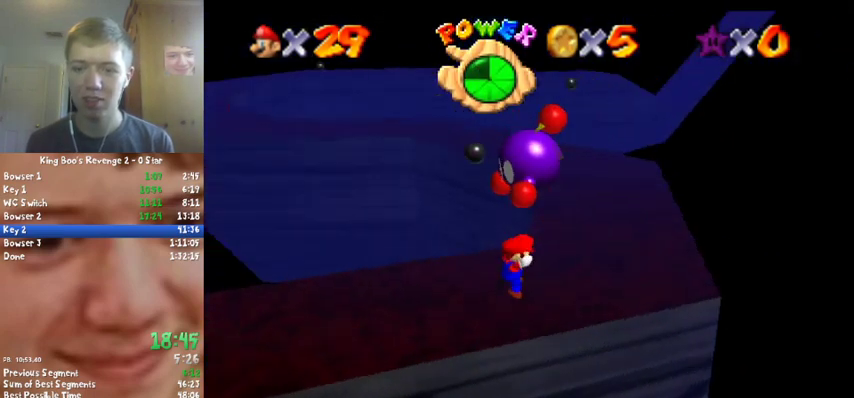
{"buttons": [], "left_stick": "up-right", "events": [[100, "C_RIGHT", "up"], [133, "left_stick", "right"], [367, "left_stick", "up-right"]]}
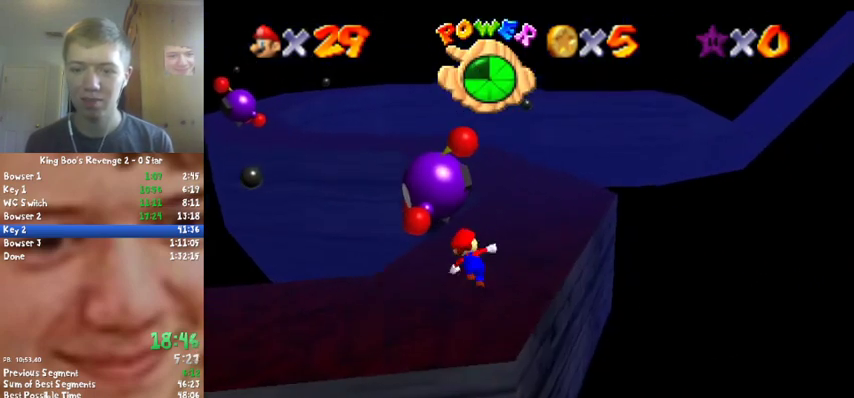
{"buttons": [], "left_stick": "right", "events": [[67, "left_stick", "up"], [233, "A", "down"], [333, "A", "up"], [400, "B", "down"], [400, "left_stick", "up-right"], [467, "B", "up"], [467, "left_stick", "right"]]}
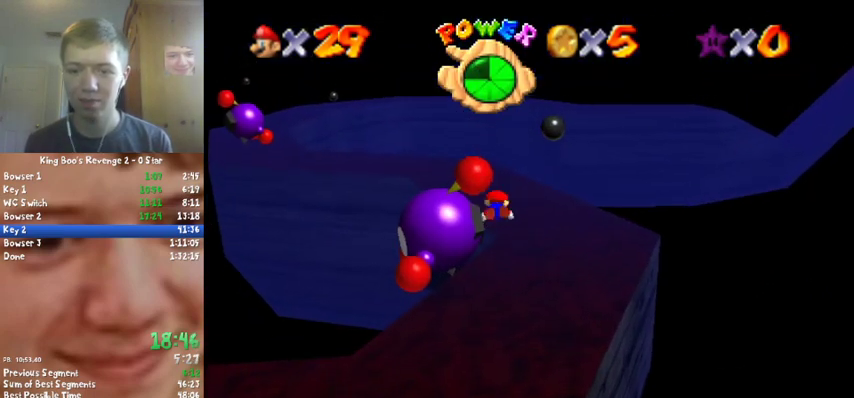
{"buttons": [], "left_stick": "up", "events": [[167, "left_stick", "up-right"], [267, "A", "down"], [267, "B", "down"], [267, "C_RIGHT", "down"], [267, "left_stick", "up"], [400, "A", "up"], [400, "B", "up"], [433, "C_RIGHT", "up"]]}
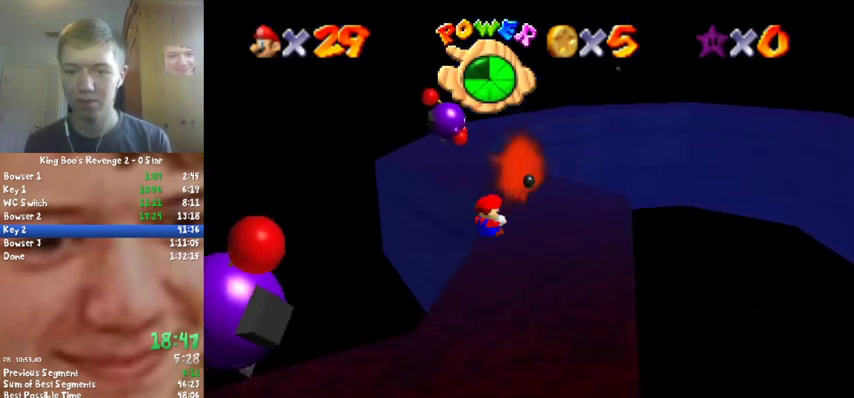
{"buttons": [], "left_stick": "up", "events": [[367, "left_stick", "up-right"], [500, "left_stick", "up"]]}
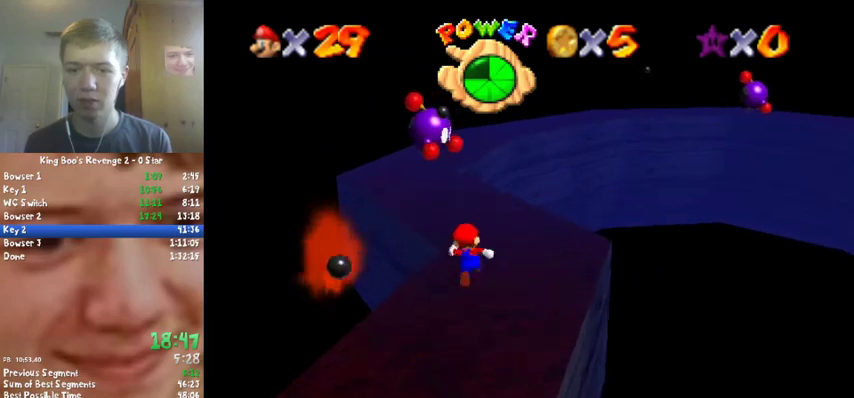
{"buttons": [], "left_stick": "up", "events": []}
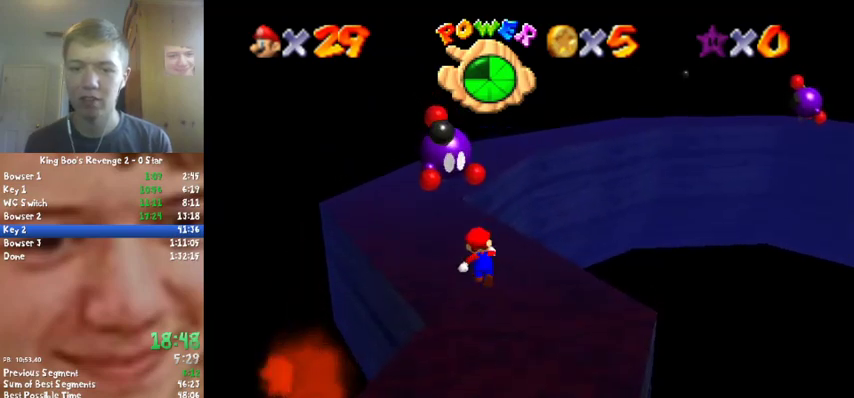
{"buttons": ["Z"], "left_stick": "up", "events": [[133, "Z", "down"], [200, "A", "down"], [367, "left_stick", "up-right"], [433, "A", "up"], [500, "left_stick", "up"]]}
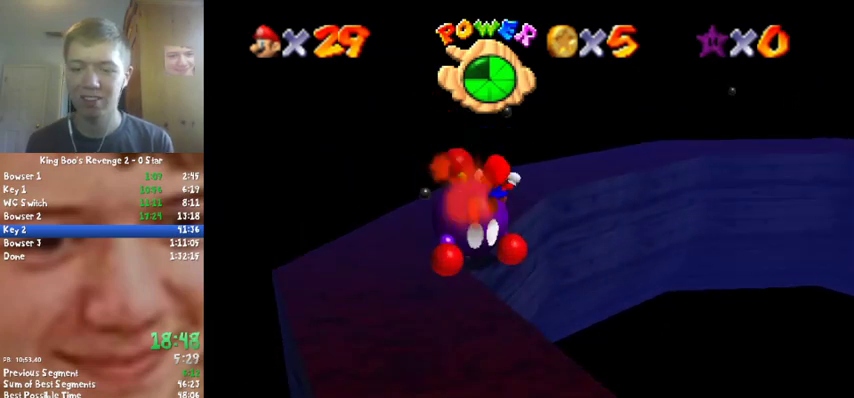
{"buttons": ["Z"], "left_stick": "up-right", "events": [[367, "C_LEFT", "down"], [500, "C_LEFT", "up"], [500, "left_stick", "up-right"]]}
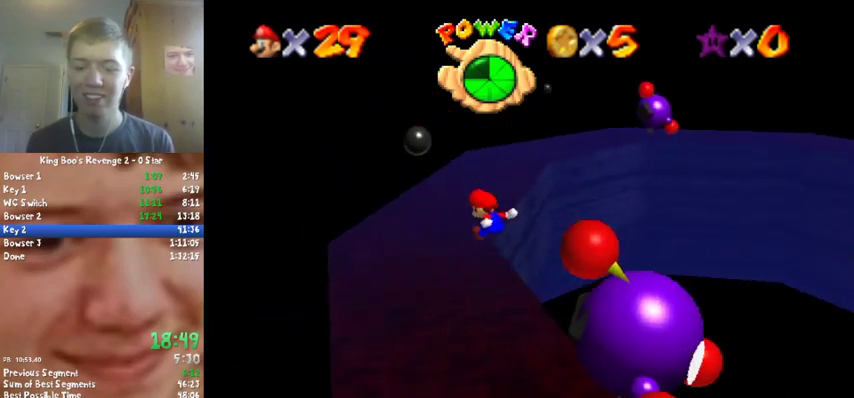
{"buttons": ["C_LEFT"], "left_stick": "up-left", "events": [[167, "Z", "up"], [167, "left_stick", "up"], [400, "C_LEFT", "down"], [467, "left_stick", "up-left"]]}
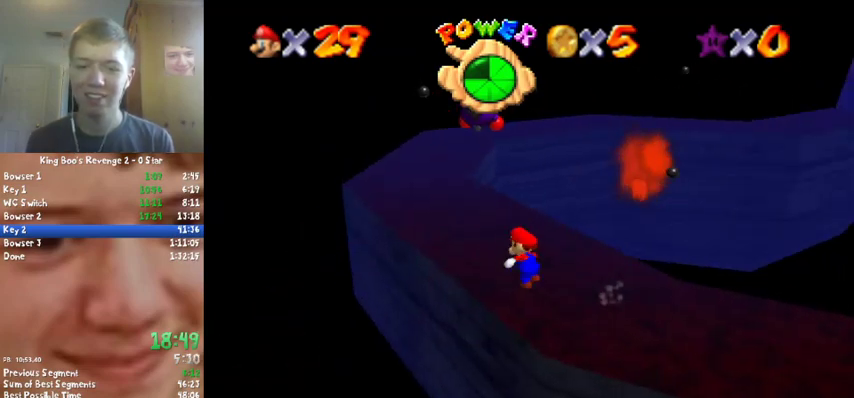
{"buttons": [], "left_stick": "up-left", "events": [[67, "C_LEFT", "up"]]}
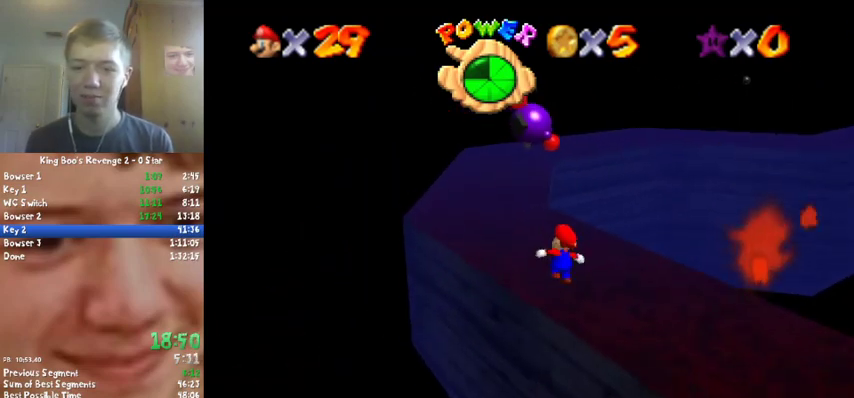
{"buttons": [], "left_stick": "up-left", "events": [[100, "left_stick", "up"], [433, "left_stick", "up-left"]]}
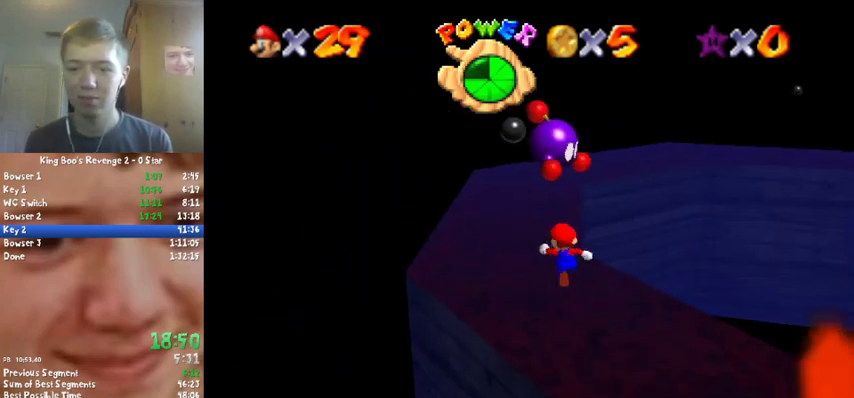
{"buttons": ["Z"], "left_stick": "up-right", "events": [[33, "left_stick", "up"], [200, "Z", "down"], [300, "A", "down"], [433, "A", "up"], [433, "left_stick", "up-right"]]}
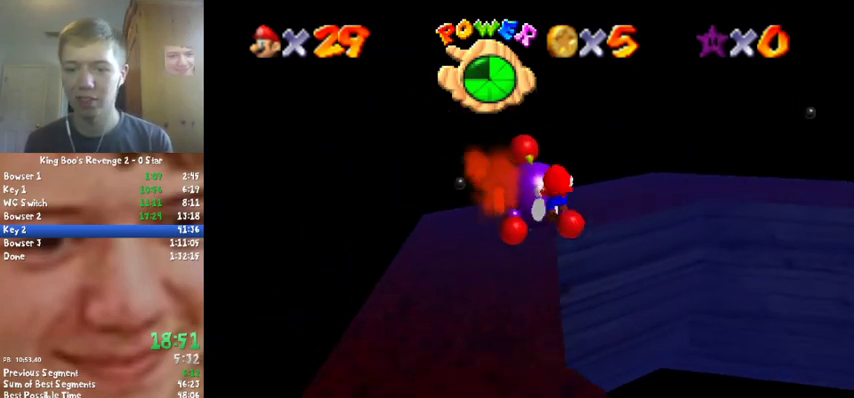
{"buttons": ["Z"], "left_stick": "right", "events": [[100, "left_stick", "right"], [267, "C_LEFT", "down"], [400, "C_LEFT", "up"]]}
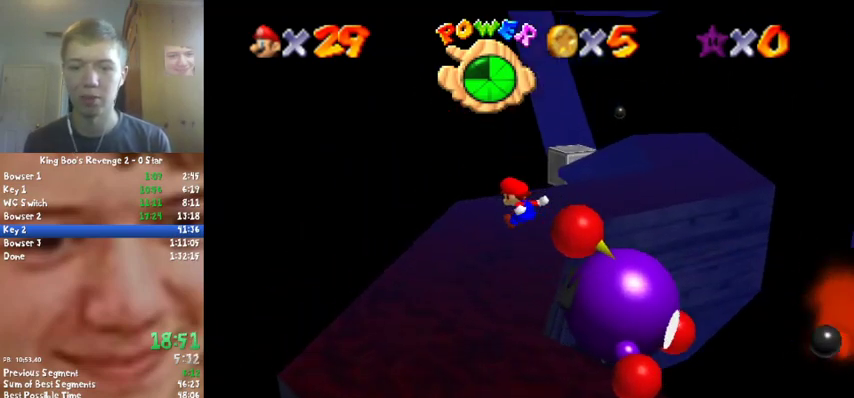
{"buttons": [], "left_stick": "up-left", "events": [[100, "C_LEFT", "down"], [133, "Z", "up"], [233, "C_LEFT", "up"], [233, "left_stick", "up"], [433, "left_stick", "up-left"]]}